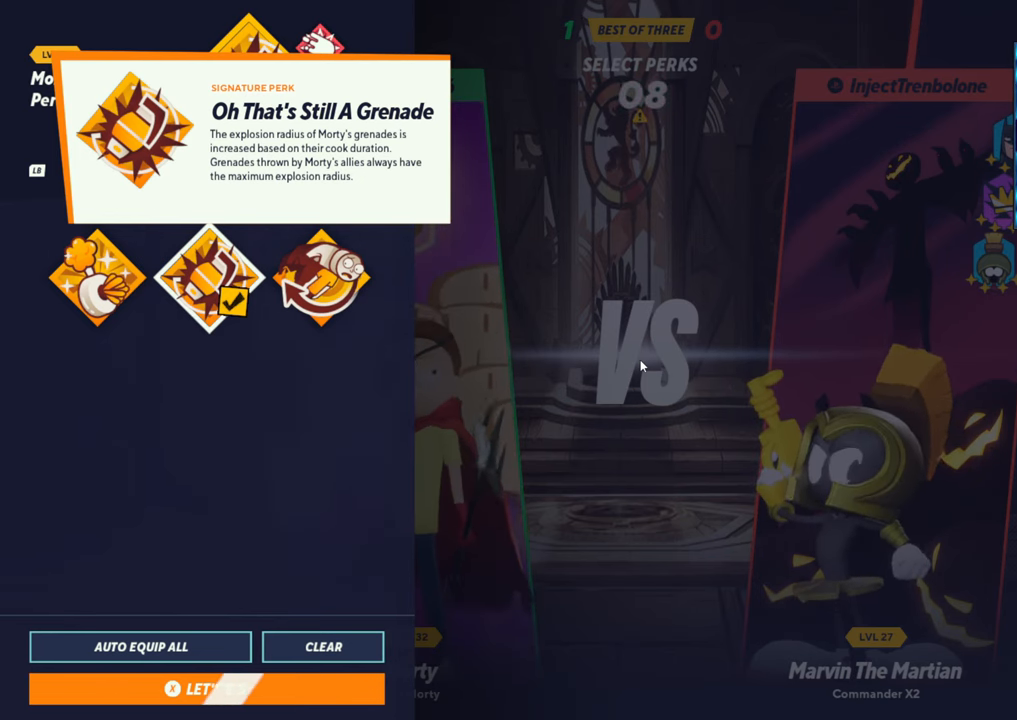
Gameplay with a controller (arcade stick); each line is a JSON object with the inputs held at the frame after it. "events" lists button and stick changes between this image and that frame as [ms after this image, input, new state], when the widget could be followed in between. Not read: L3 R3.
{"buttons": [], "left_stick": "center", "events": [[333, "TRIANGLE", "down"], [450, "TRIANGLE", "up"]]}
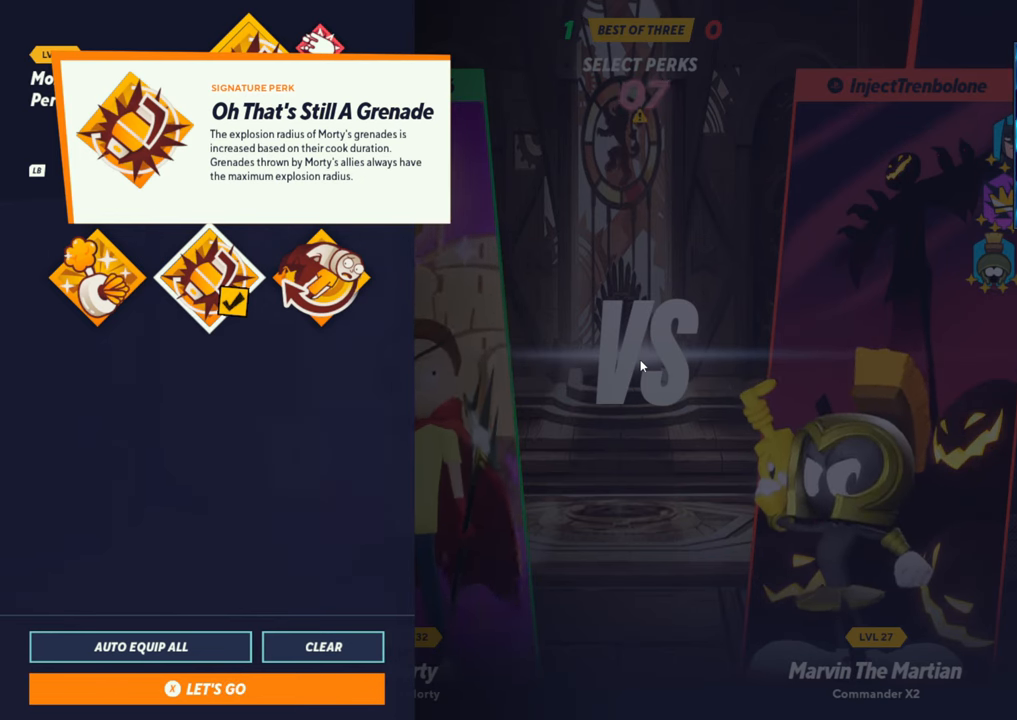
{"buttons": [], "left_stick": "center", "events": []}
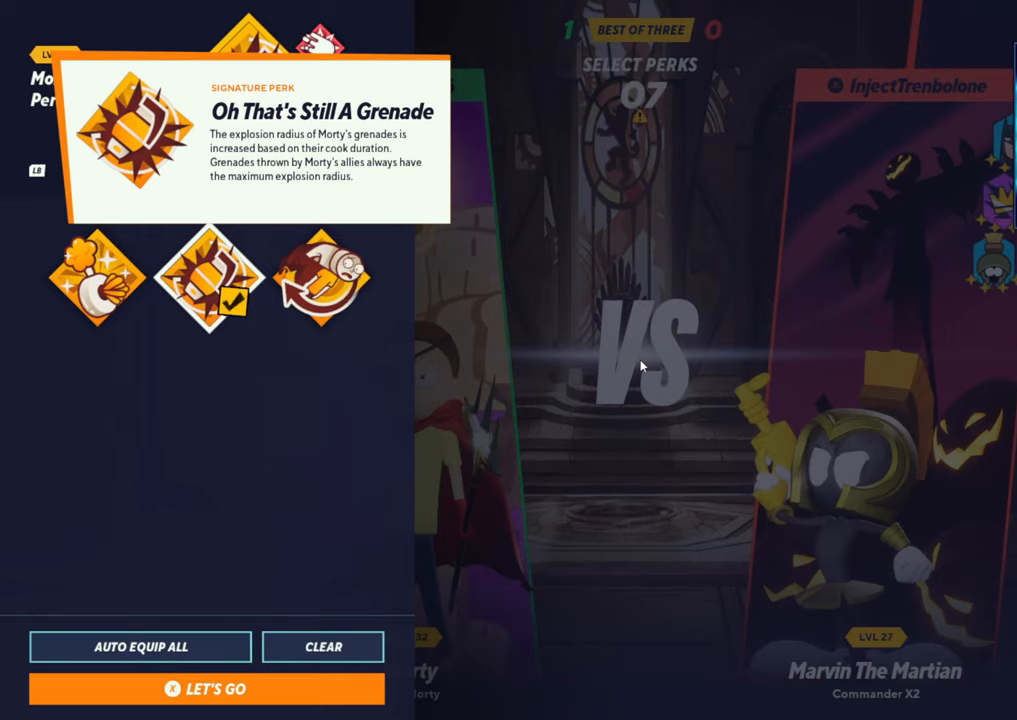
{"buttons": [], "left_stick": "center", "events": []}
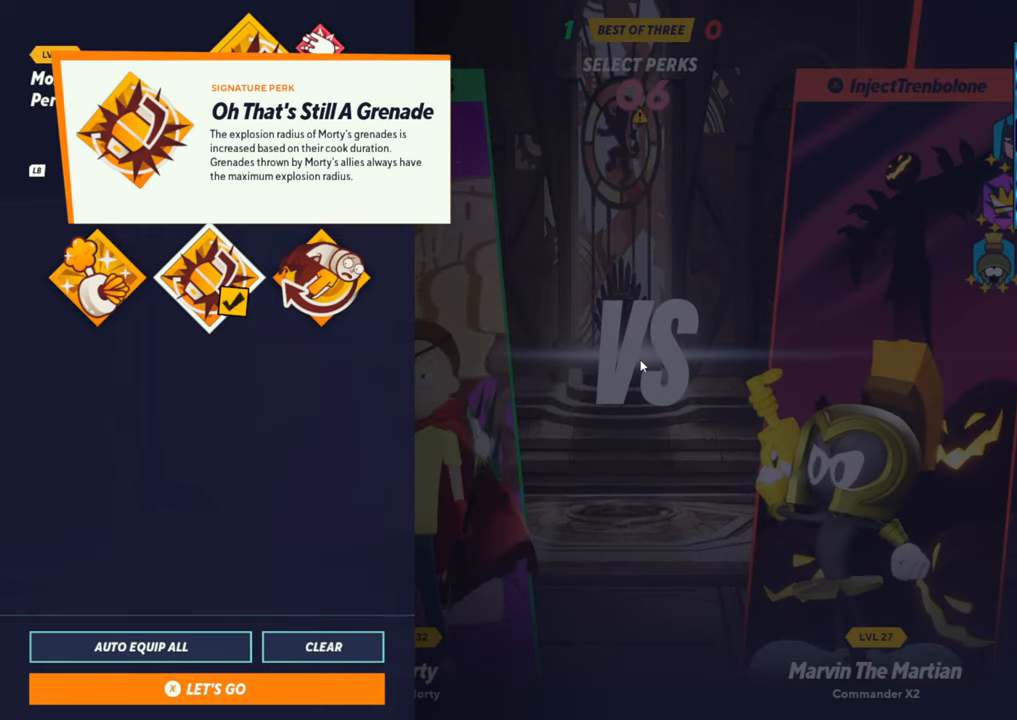
{"buttons": [], "left_stick": "center", "events": []}
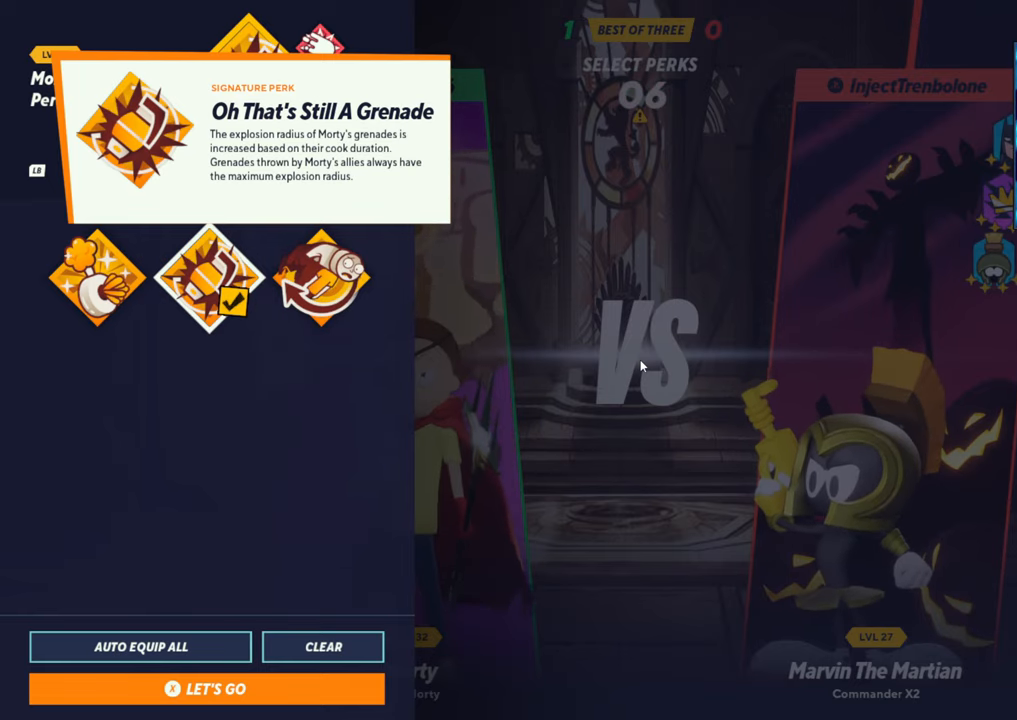
{"buttons": [], "left_stick": "center", "events": [[250, "SQUARE", "down"], [317, "SQUARE", "up"]]}